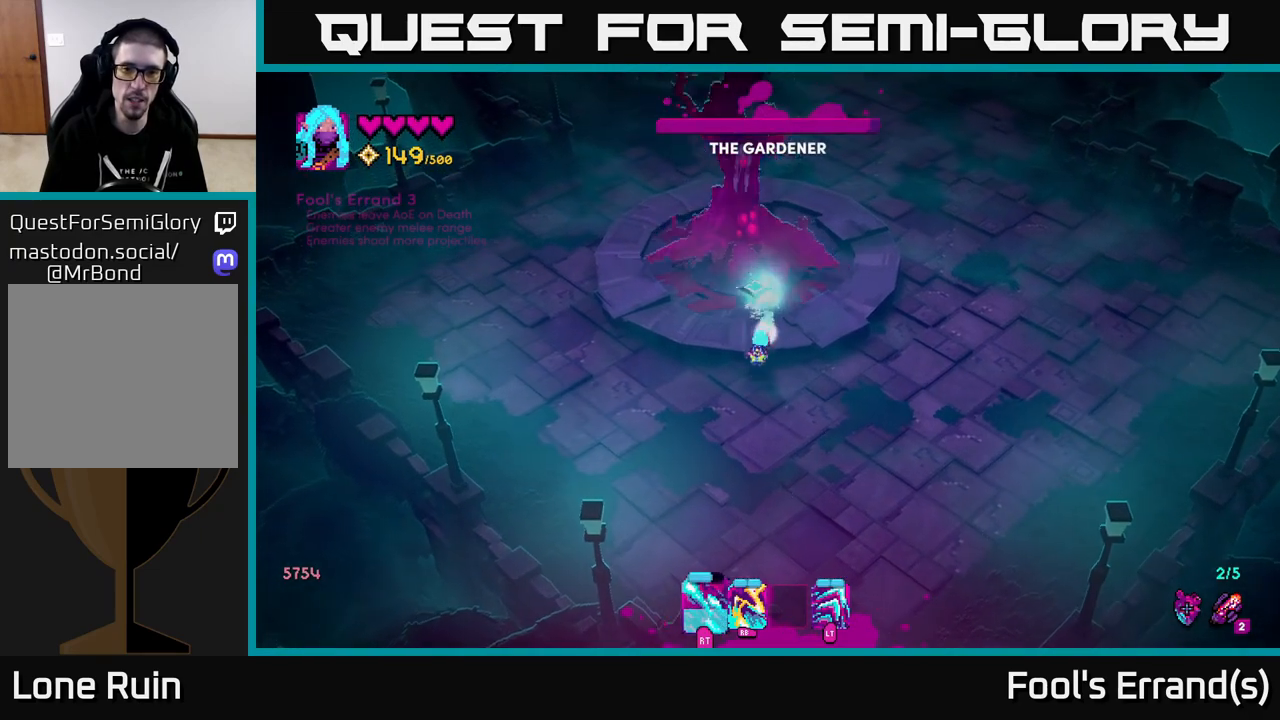
Gameplay with a controller (Xbox layout); each line is a JSON object with the inputs held at the frame after it. "events" lists button and stick changes between this image and that frame as [ms after this image, input, new state], when the widget could be followed in between.
{"buttons": ["R1", "R2"], "left_stick": "center", "right_stick": "up", "events": [[100, "R1", "down"], [217, "R1", "up"], [300, "R1", "down"], [400, "R1", "up"], [467, "R1", "down"]]}
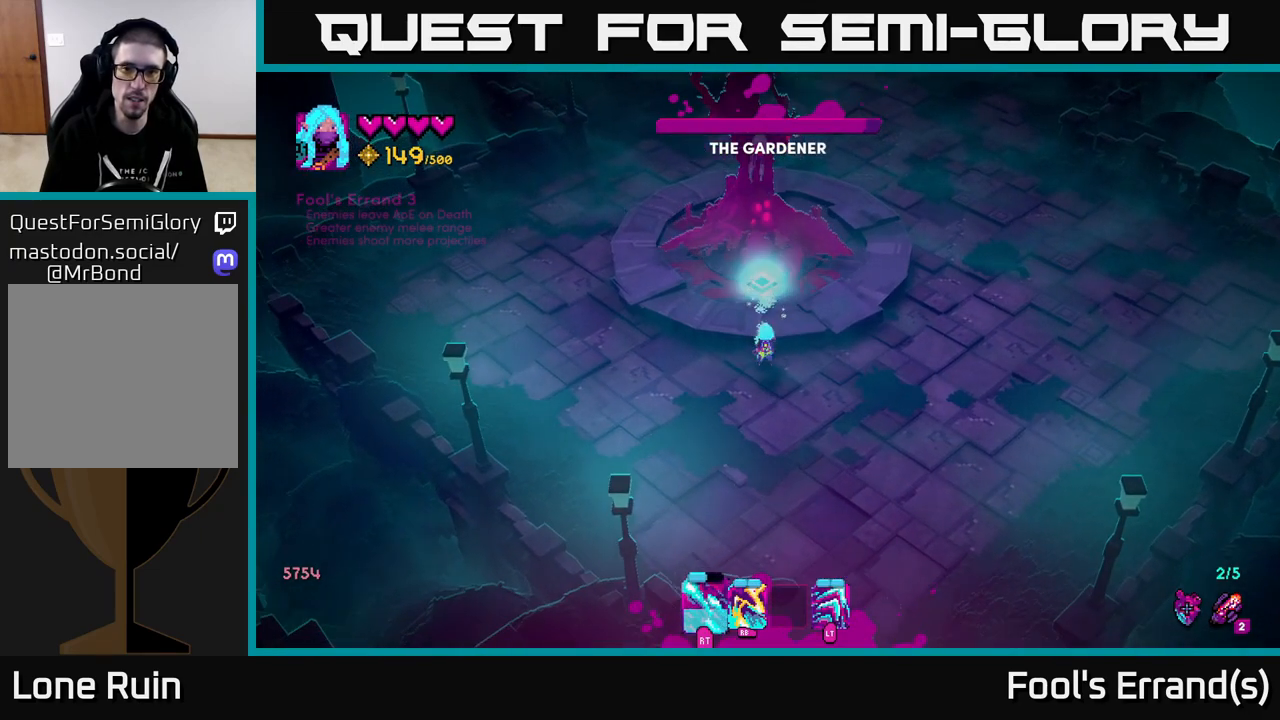
{"buttons": ["R2"], "left_stick": "down-left", "right_stick": "up", "events": [[50, "R1", "up"], [117, "R1", "down"], [167, "R1", "up"], [317, "left_stick", "down"], [450, "left_stick", "down-left"]]}
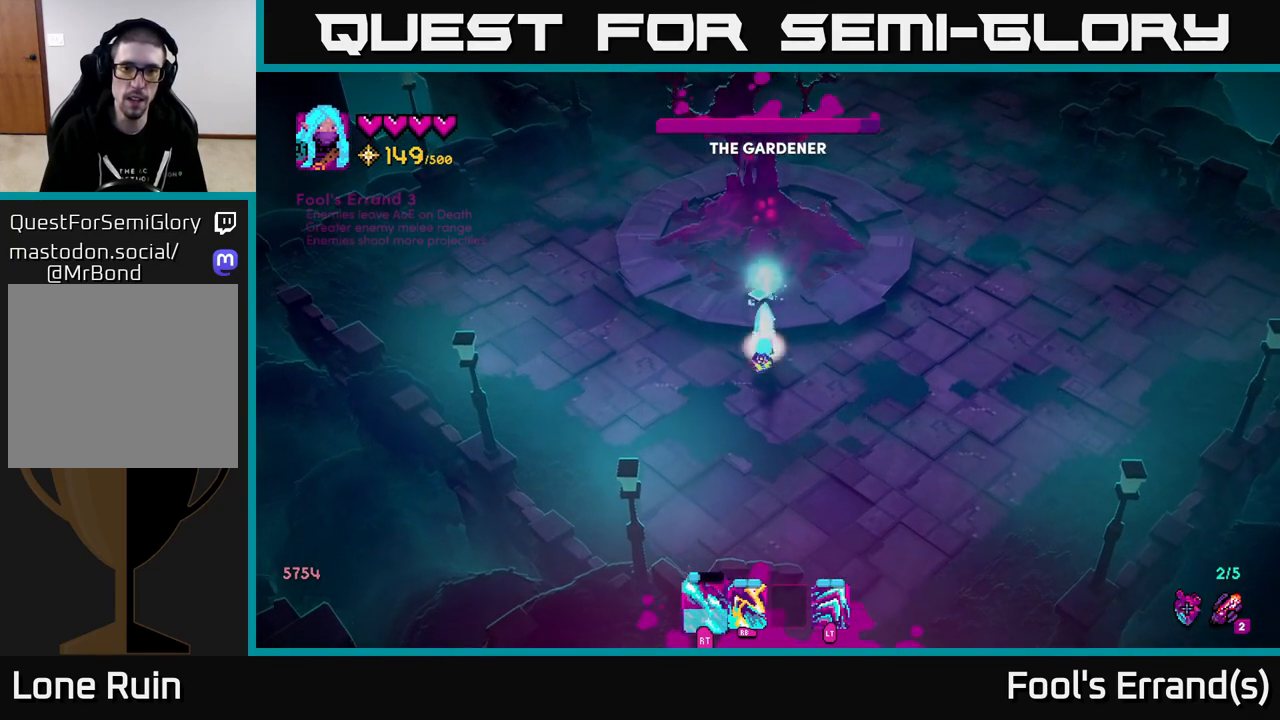
{"buttons": ["R2"], "left_stick": "up-right", "right_stick": "up", "events": [[17, "left_stick", "center"], [317, "left_stick", "right"], [467, "left_stick", "up-right"]]}
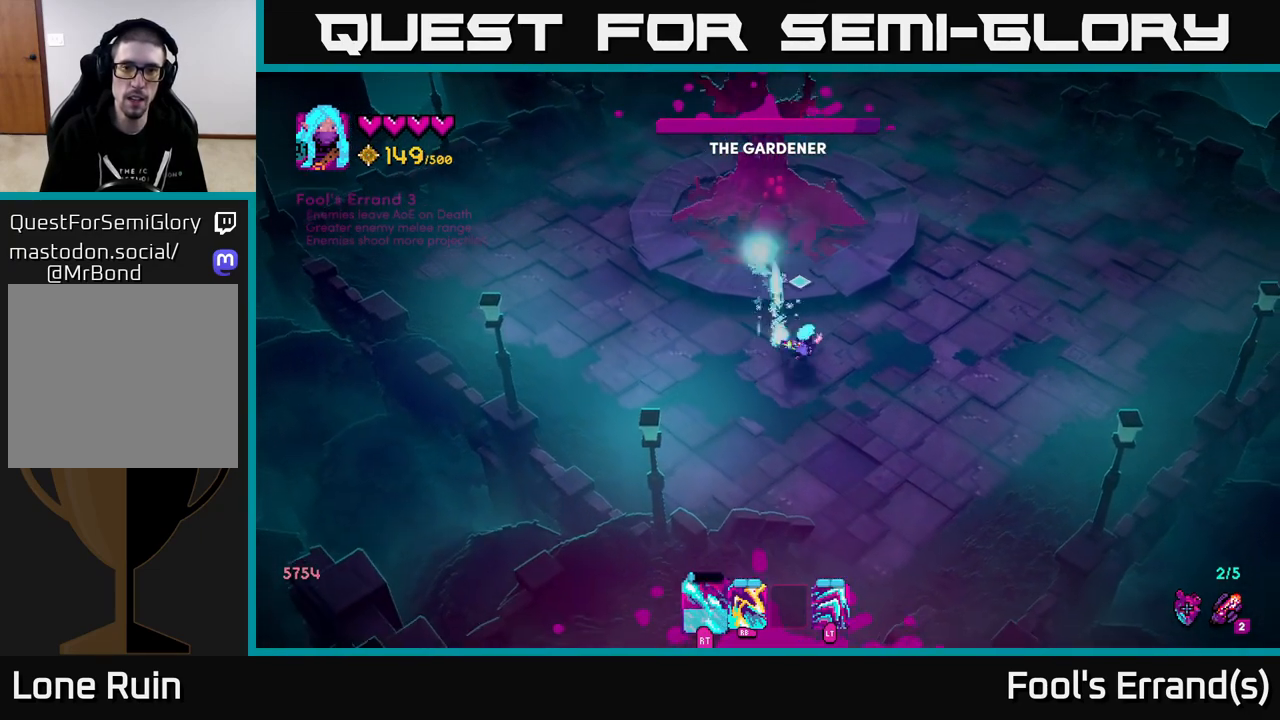
{"buttons": [], "left_stick": "right", "right_stick": "up", "events": [[217, "left_stick", "down-right"], [283, "R2", "up"], [367, "R1", "down"], [417, "left_stick", "up-right"], [450, "R1", "up"], [467, "left_stick", "right"]]}
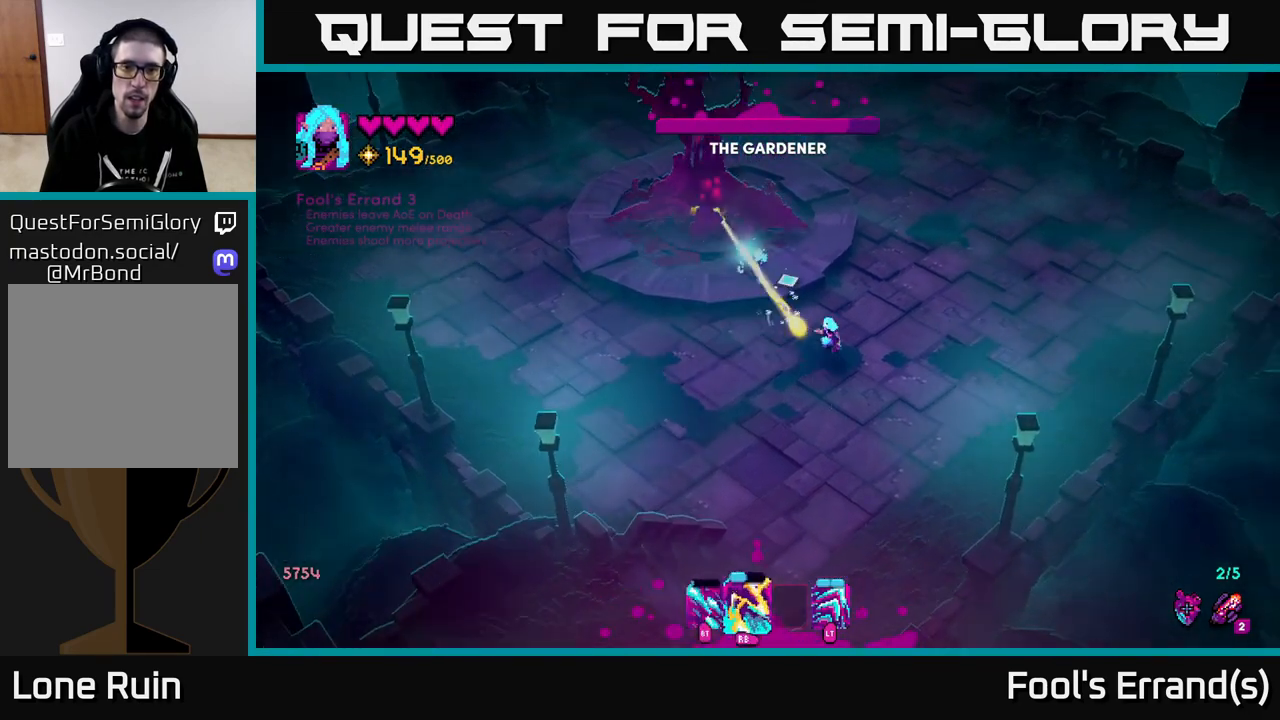
{"buttons": [], "left_stick": "down-left", "right_stick": "up", "events": [[17, "R1", "down"], [33, "left_stick", "down-right"], [100, "R1", "up"], [117, "left_stick", "down"], [167, "R1", "down"], [233, "R1", "up"], [317, "R1", "down"], [367, "R1", "up"], [433, "left_stick", "down-left"]]}
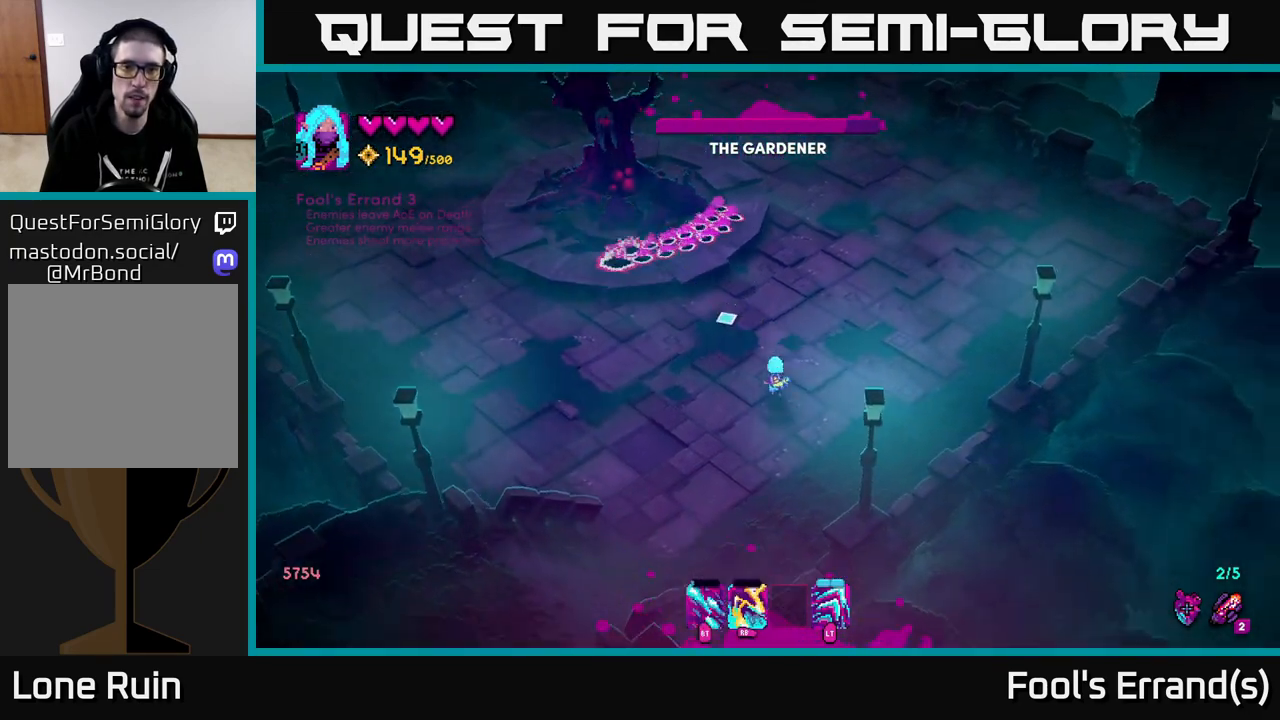
{"buttons": [], "left_stick": "up-left", "right_stick": "up", "events": [[100, "left_stick", "left"], [300, "left_stick", "up-left"]]}
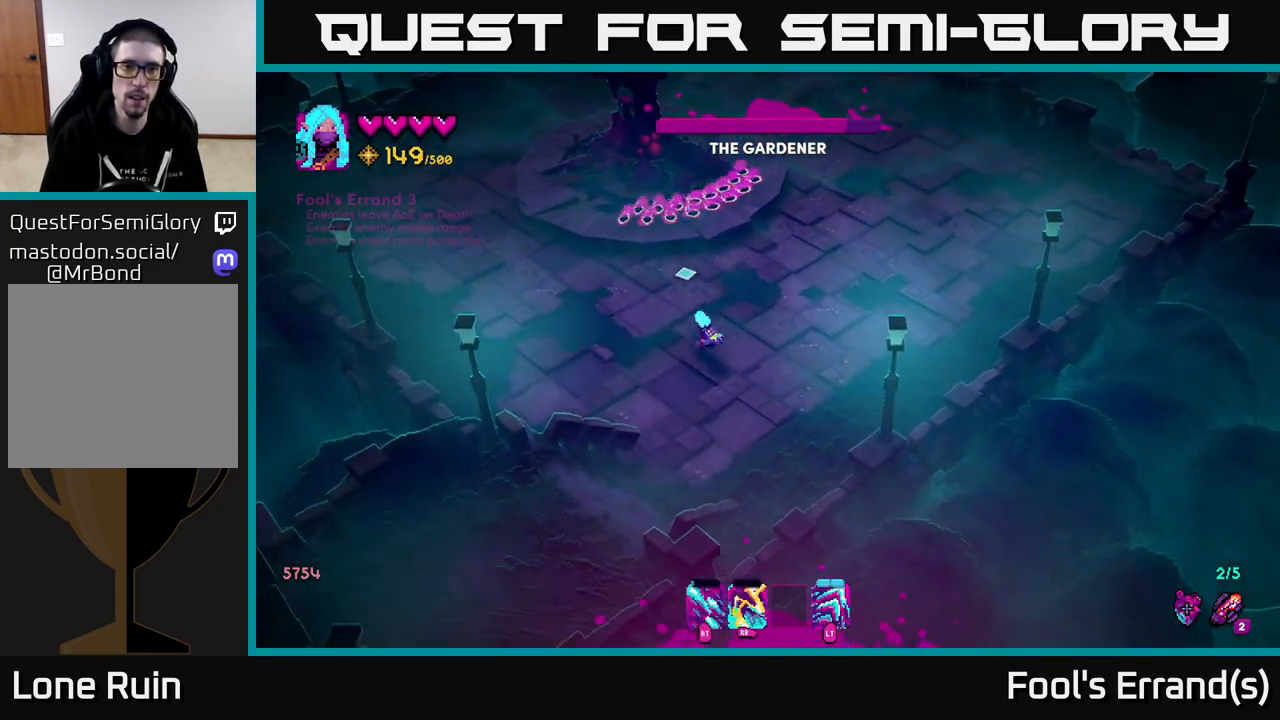
{"buttons": [], "left_stick": "up", "right_stick": "up-right", "events": [[100, "left_stick", "left"], [233, "left_stick", "up-left"], [317, "L2", "down"], [417, "left_stick", "up"], [483, "L2", "up"], [483, "right_stick", "up-right"]]}
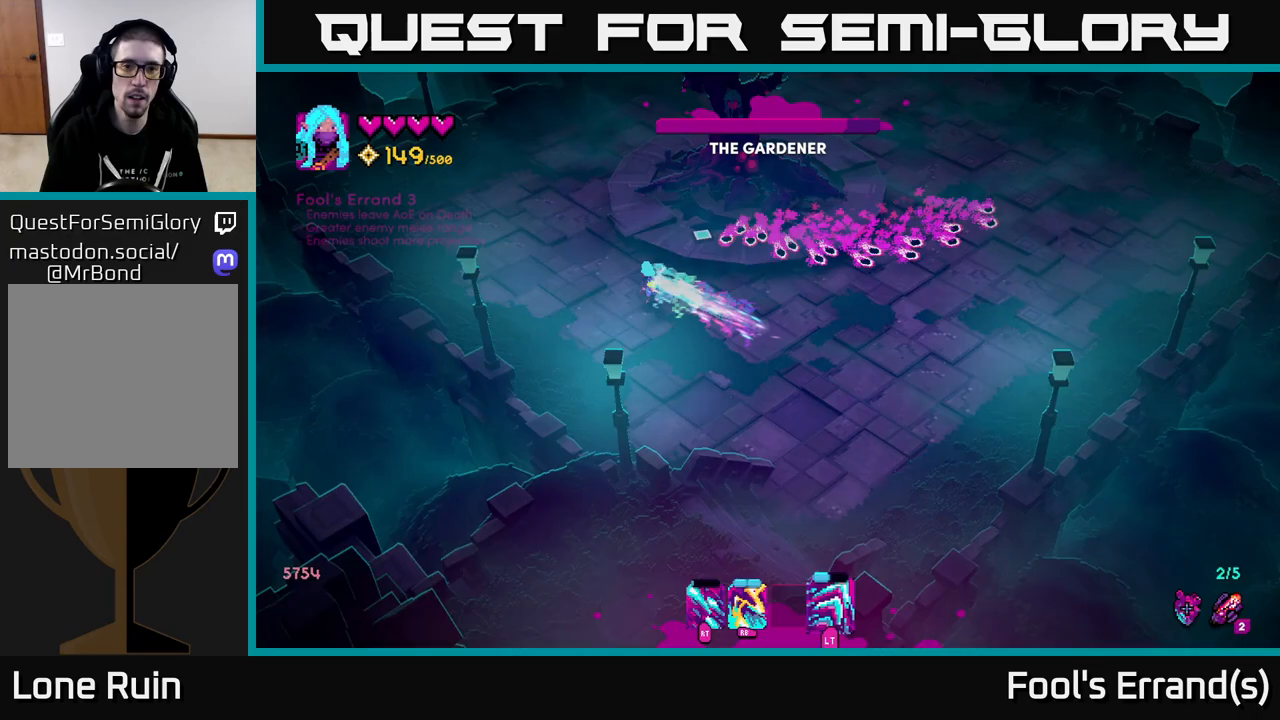
{"buttons": ["R2"], "left_stick": "down-right", "right_stick": "up-right", "events": [[167, "left_stick", "up-right"], [250, "R2", "down"], [350, "left_stick", "center"], [433, "left_stick", "down"], [500, "left_stick", "down-right"]]}
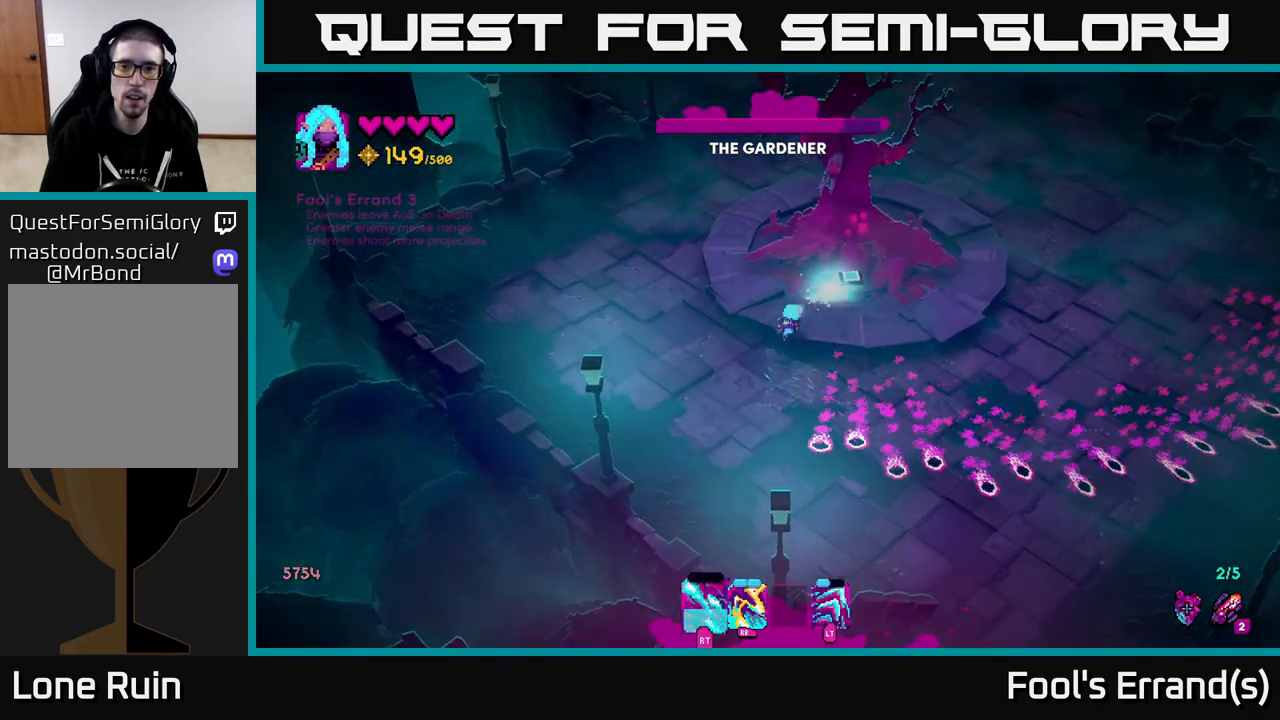
{"buttons": ["R2"], "left_stick": "down-right", "right_stick": "up", "events": [[133, "left_stick", "center"], [350, "right_stick", "up"], [483, "left_stick", "down-right"]]}
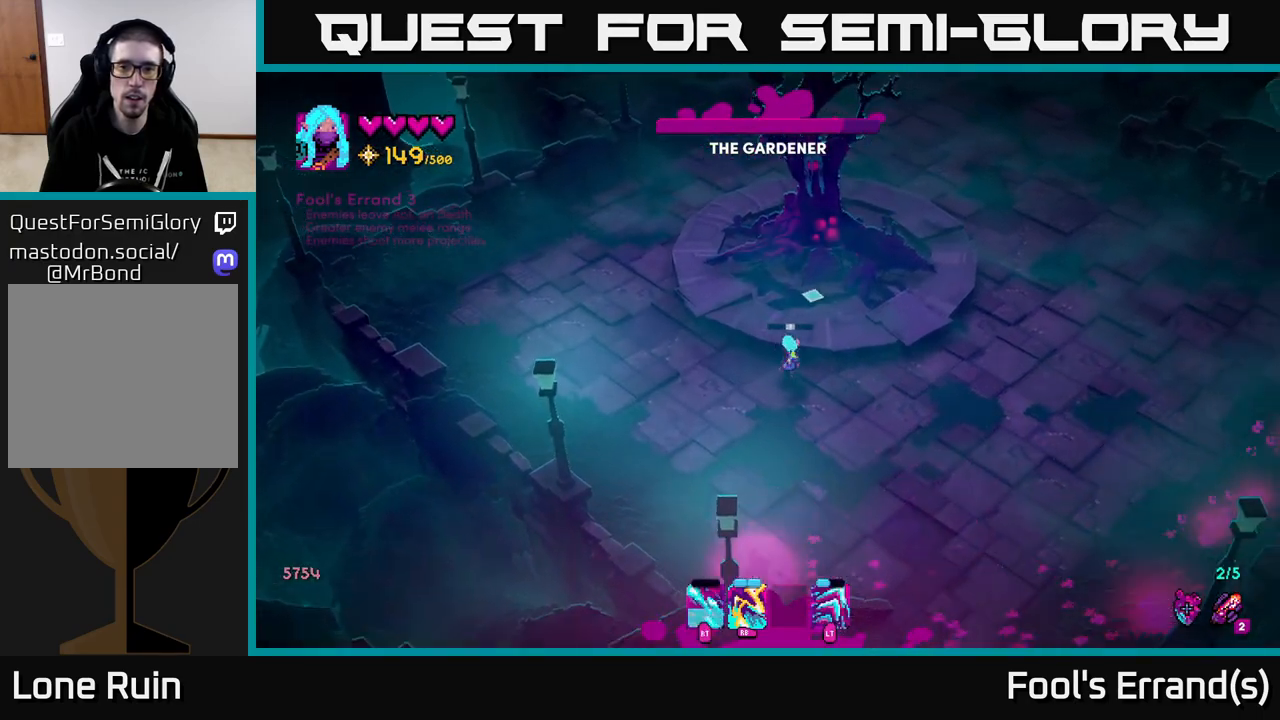
{"buttons": ["R1"], "left_stick": "down-right", "right_stick": "up", "events": [[183, "R1", "down"], [200, "R2", "up"], [300, "R1", "up"], [400, "R1", "down"]]}
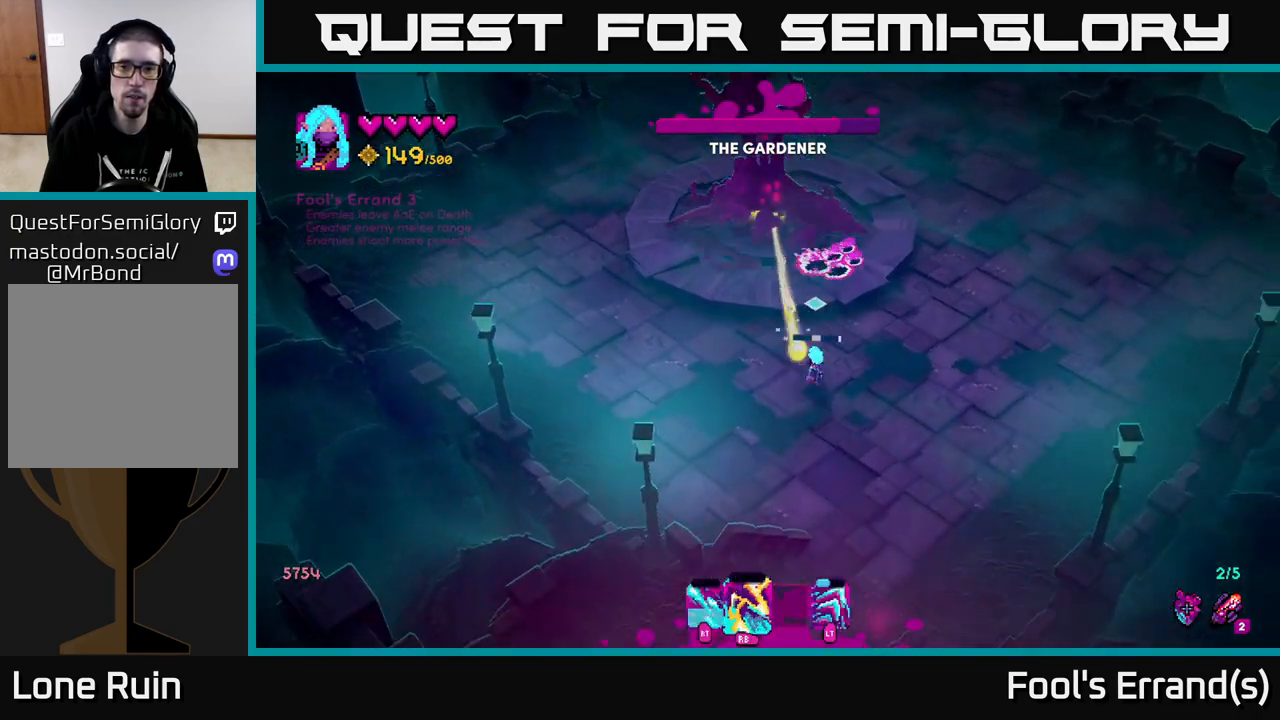
{"buttons": [], "left_stick": "right", "right_stick": "up", "events": [[133, "R1", "up"], [317, "R2", "down"], [433, "R2", "up"], [433, "left_stick", "right"]]}
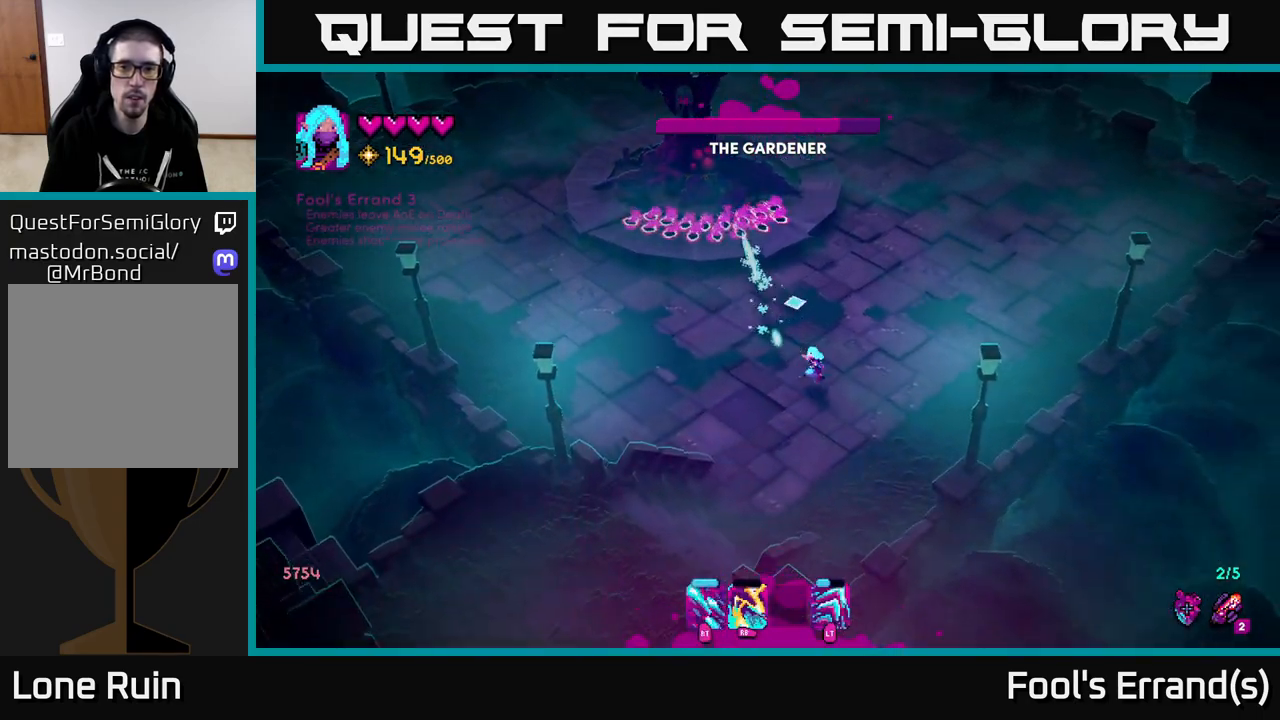
{"buttons": [], "left_stick": "up", "right_stick": "up", "events": [[217, "left_stick", "up-right"], [467, "left_stick", "up"]]}
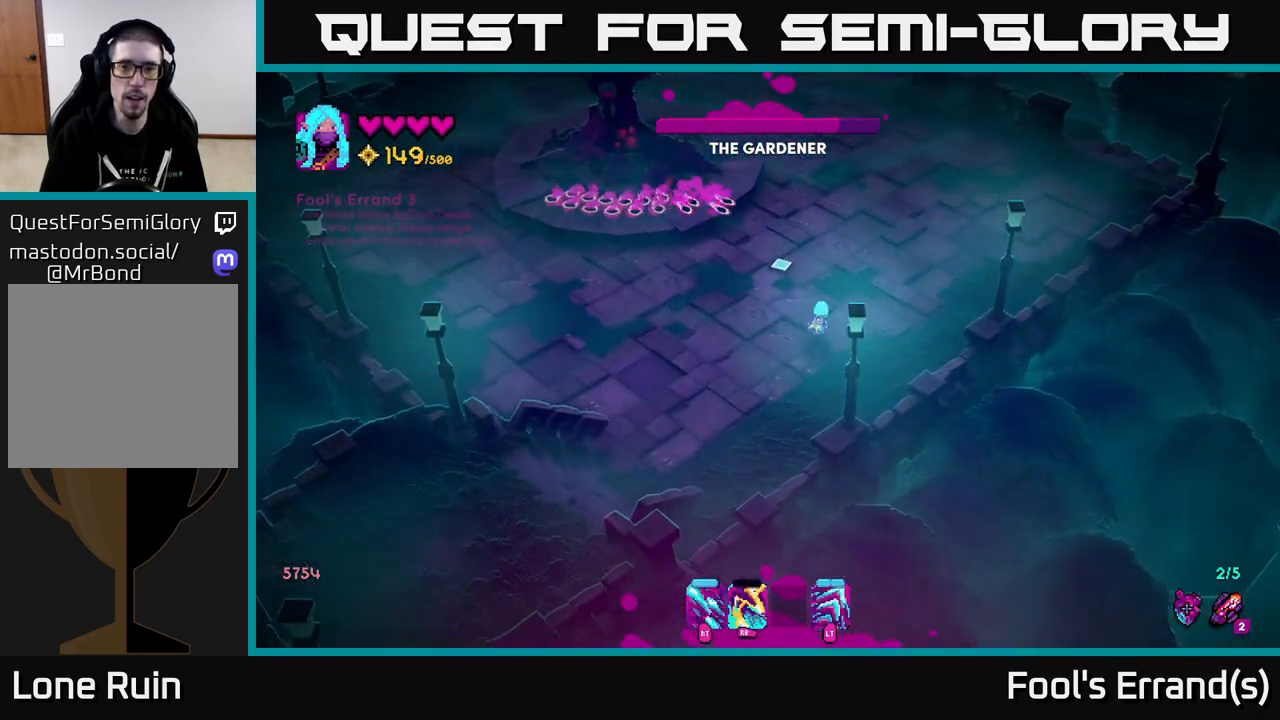
{"buttons": [], "left_stick": "up-left", "right_stick": "up-left", "events": [[33, "right_stick", "up-left"], [167, "L2", "down"], [350, "L2", "up"], [400, "left_stick", "up-left"]]}
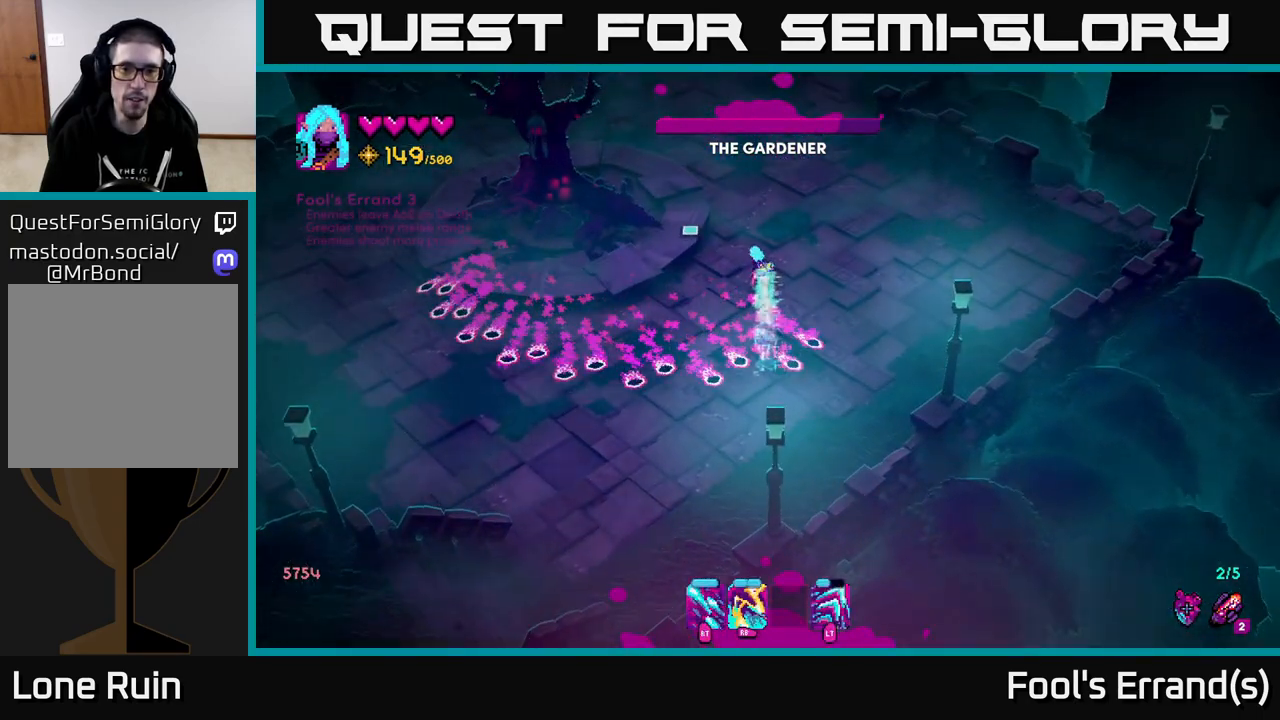
{"buttons": ["R2"], "left_stick": "down", "right_stick": "up-left", "events": [[67, "left_stick", "left"], [100, "R2", "down"], [283, "left_stick", "down-left"], [433, "left_stick", "down"]]}
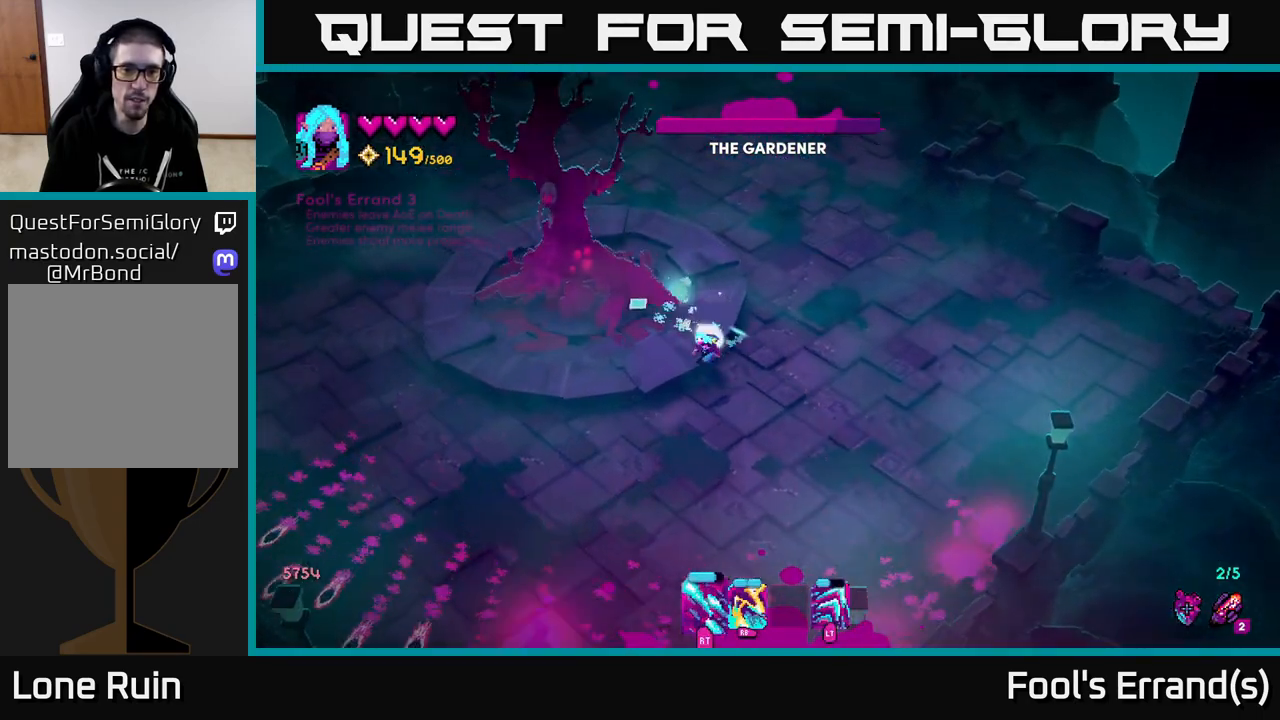
{"buttons": ["R2"], "left_stick": "down-left", "right_stick": "up", "events": [[250, "left_stick", "left"], [250, "right_stick", "up"], [367, "left_stick", "down-left"]]}
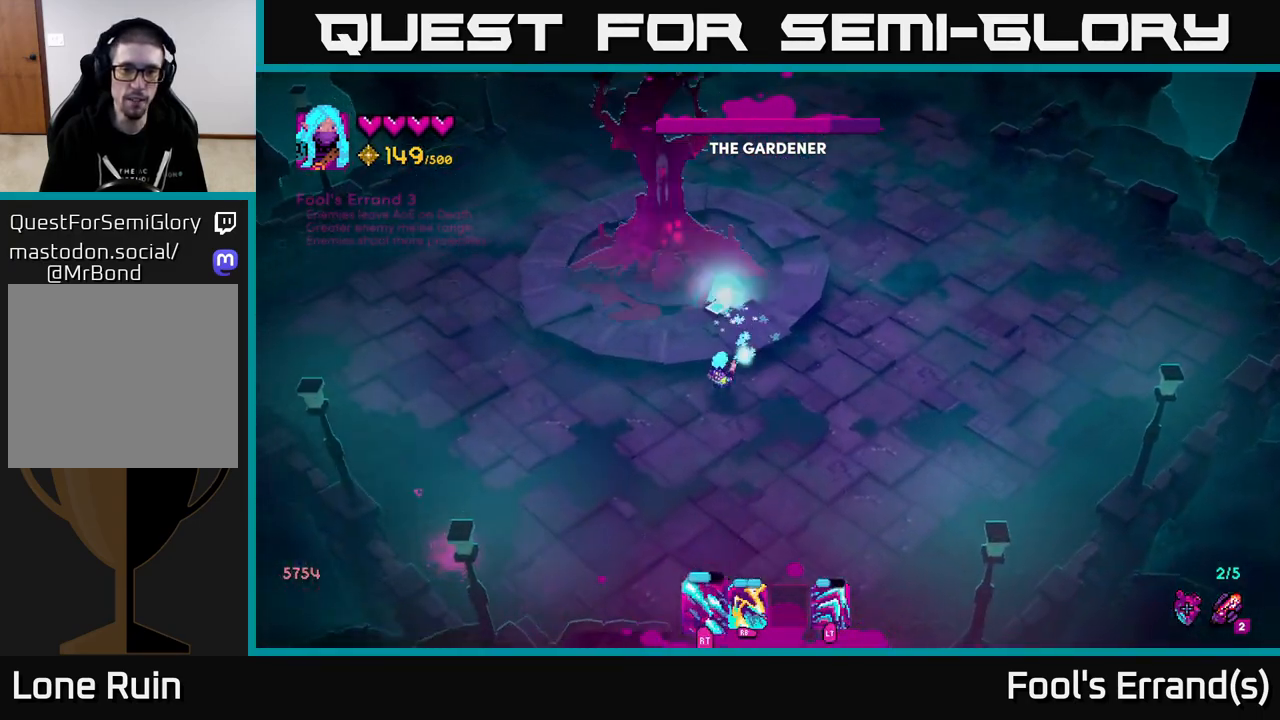
{"buttons": ["R2"], "left_stick": "down", "right_stick": "up", "events": [[450, "left_stick", "down"]]}
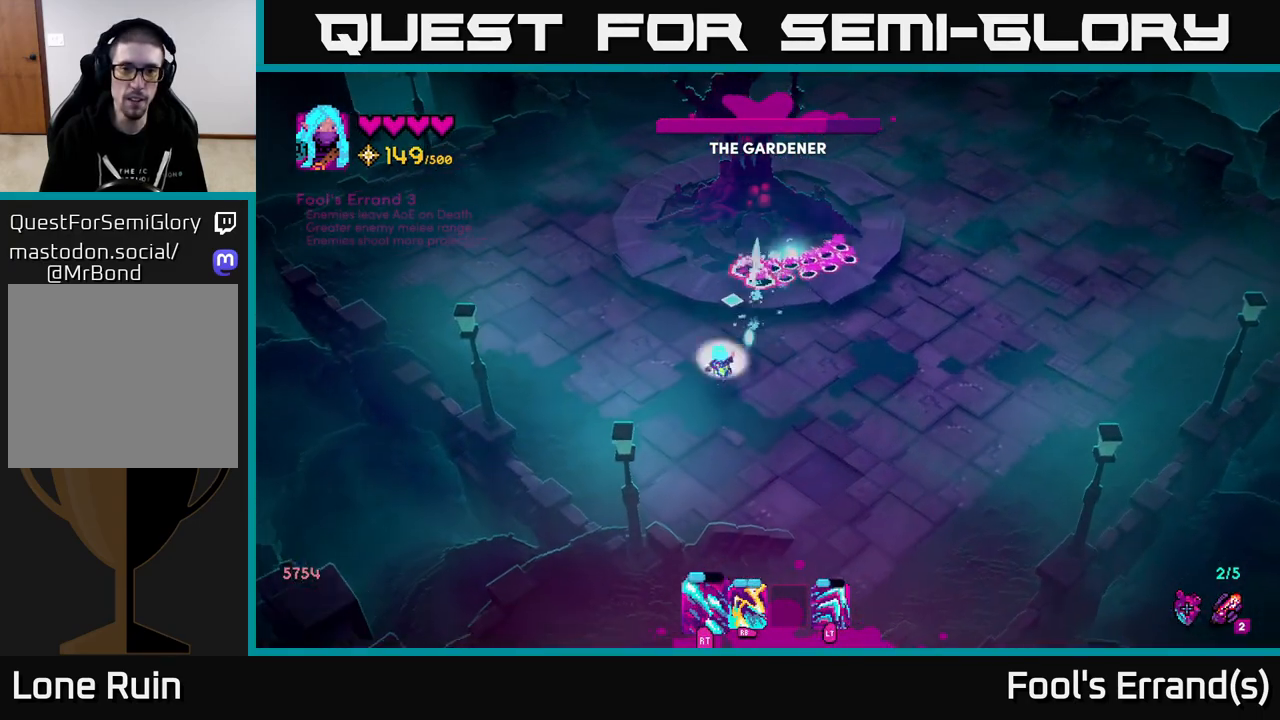
{"buttons": ["R2"], "left_stick": "up", "right_stick": "up", "events": [[267, "left_stick", "left"], [333, "left_stick", "up-left"], [433, "left_stick", "up"]]}
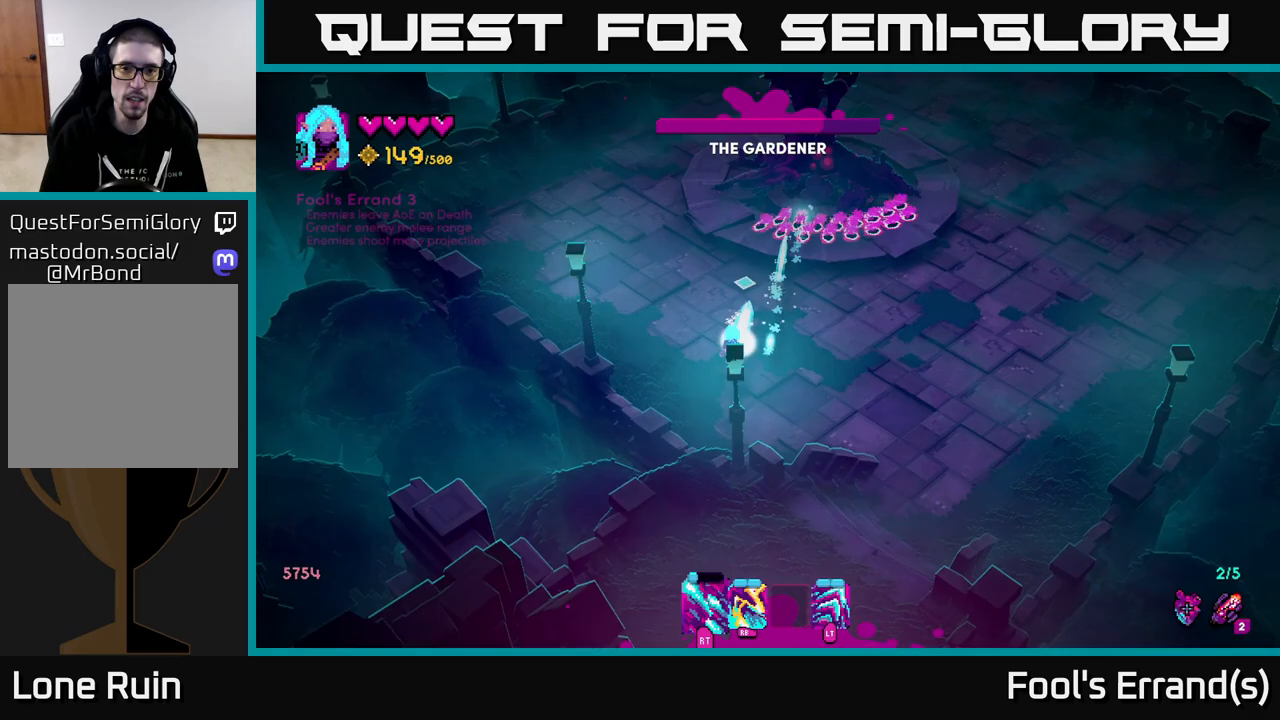
{"buttons": ["R2"], "left_stick": "up-left", "right_stick": "up-right", "events": [[117, "left_stick", "up-left"], [367, "right_stick", "up-right"]]}
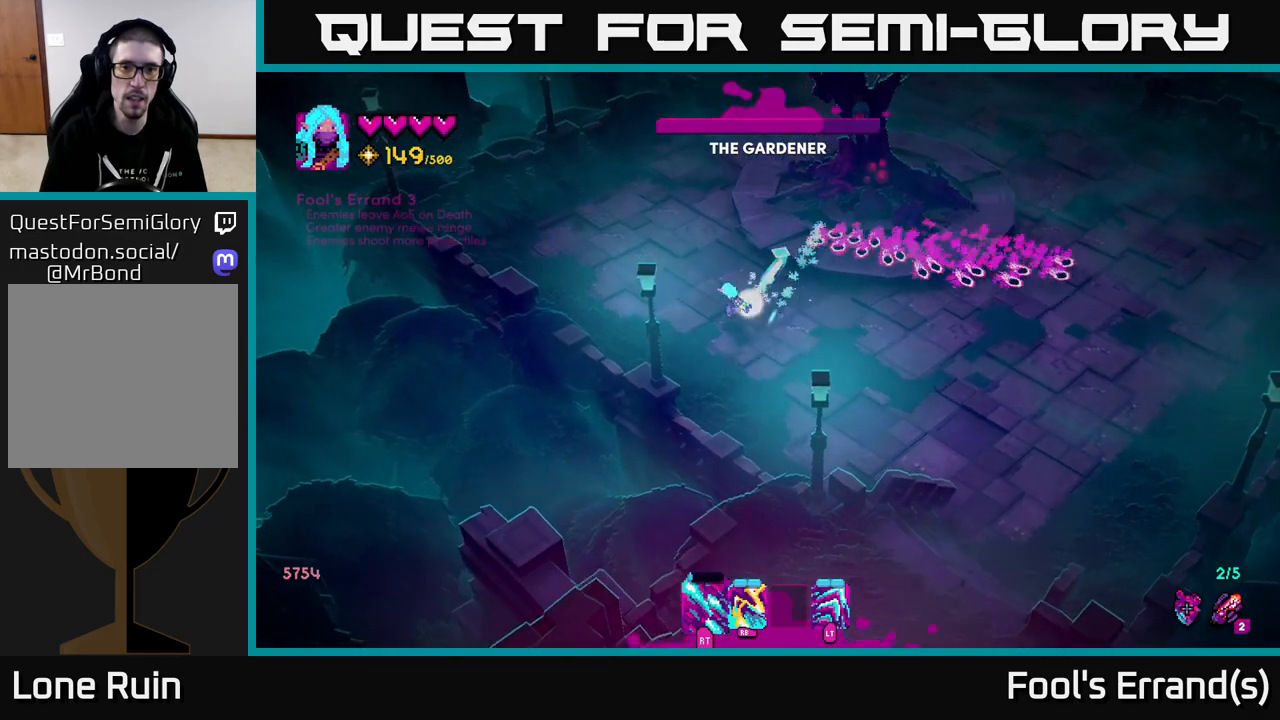
{"buttons": ["R2"], "left_stick": "up-right", "right_stick": "up-right", "events": [[183, "left_stick", "up"], [300, "left_stick", "up-right"]]}
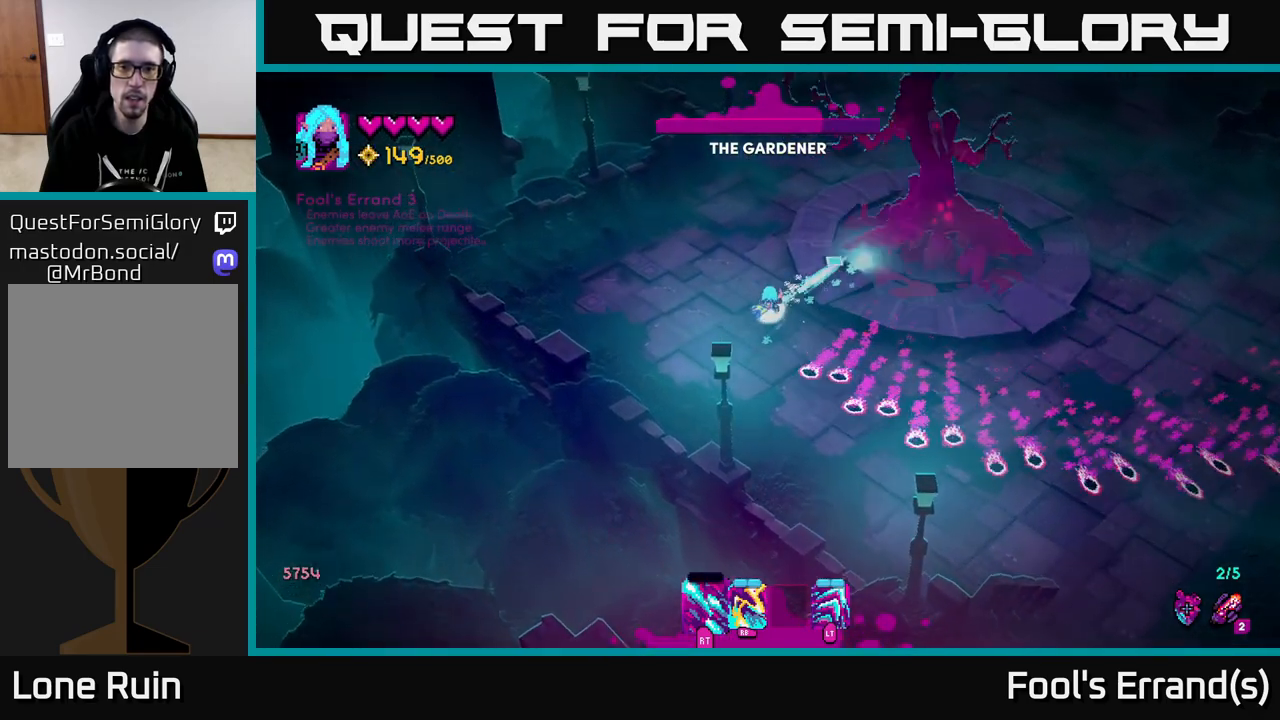
{"buttons": [], "left_stick": "down-right", "right_stick": "up-right", "events": [[33, "left_stick", "right"], [200, "left_stick", "down-right"], [417, "R2", "up"]]}
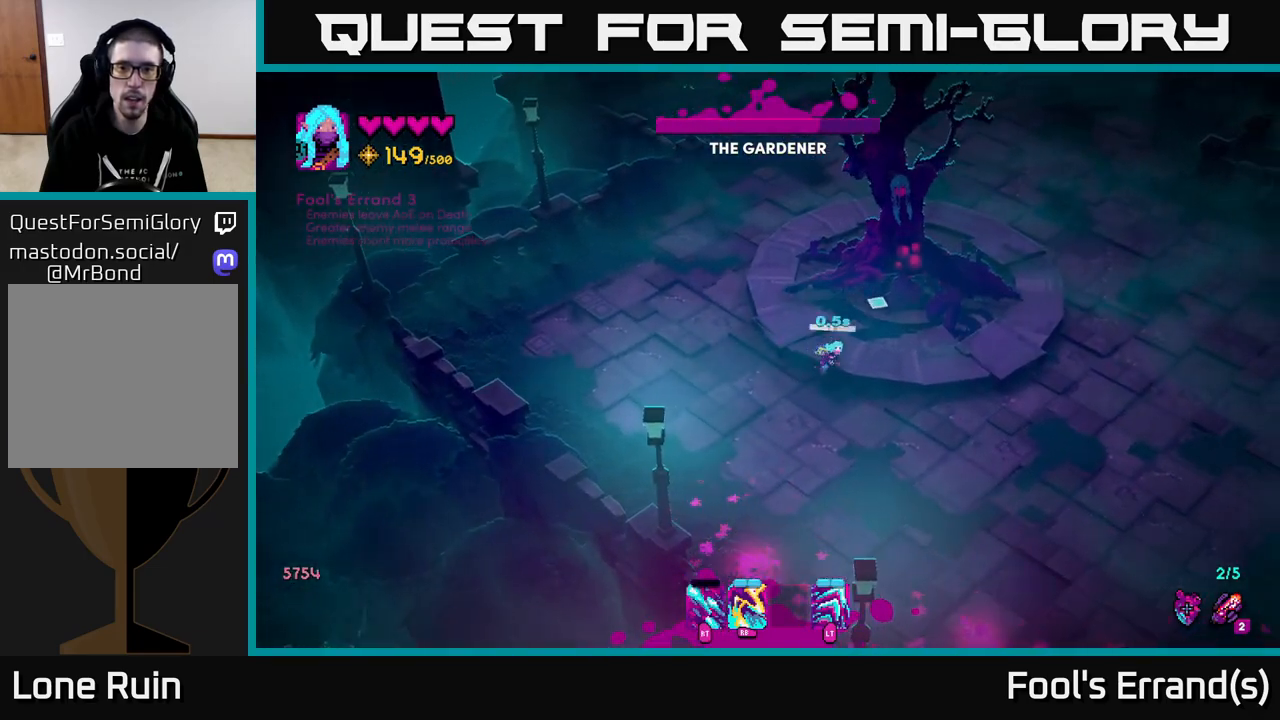
{"buttons": ["R2"], "left_stick": "down-right", "right_stick": "up", "events": [[33, "R2", "down"], [150, "R2", "up"], [233, "R2", "down"], [333, "right_stick", "up"]]}
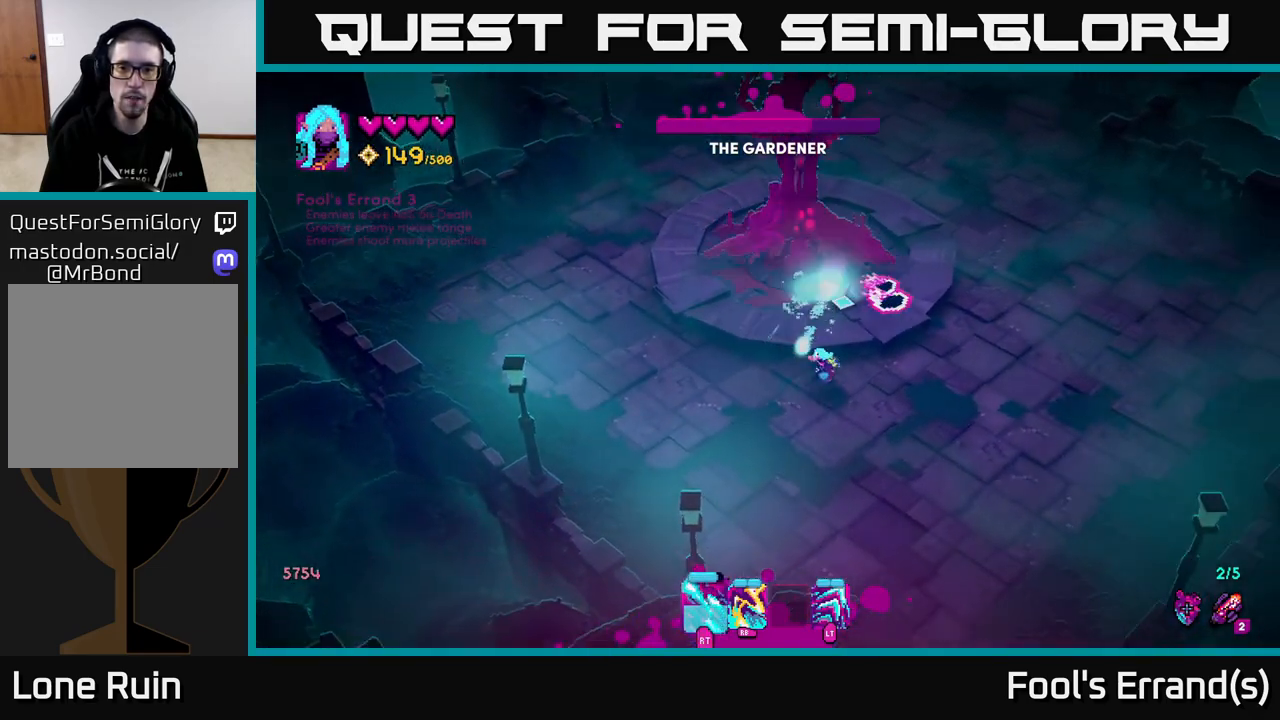
{"buttons": ["R2"], "left_stick": "up-right", "right_stick": "up", "events": [[83, "left_stick", "right"], [317, "left_stick", "down-right"], [500, "left_stick", "up-right"]]}
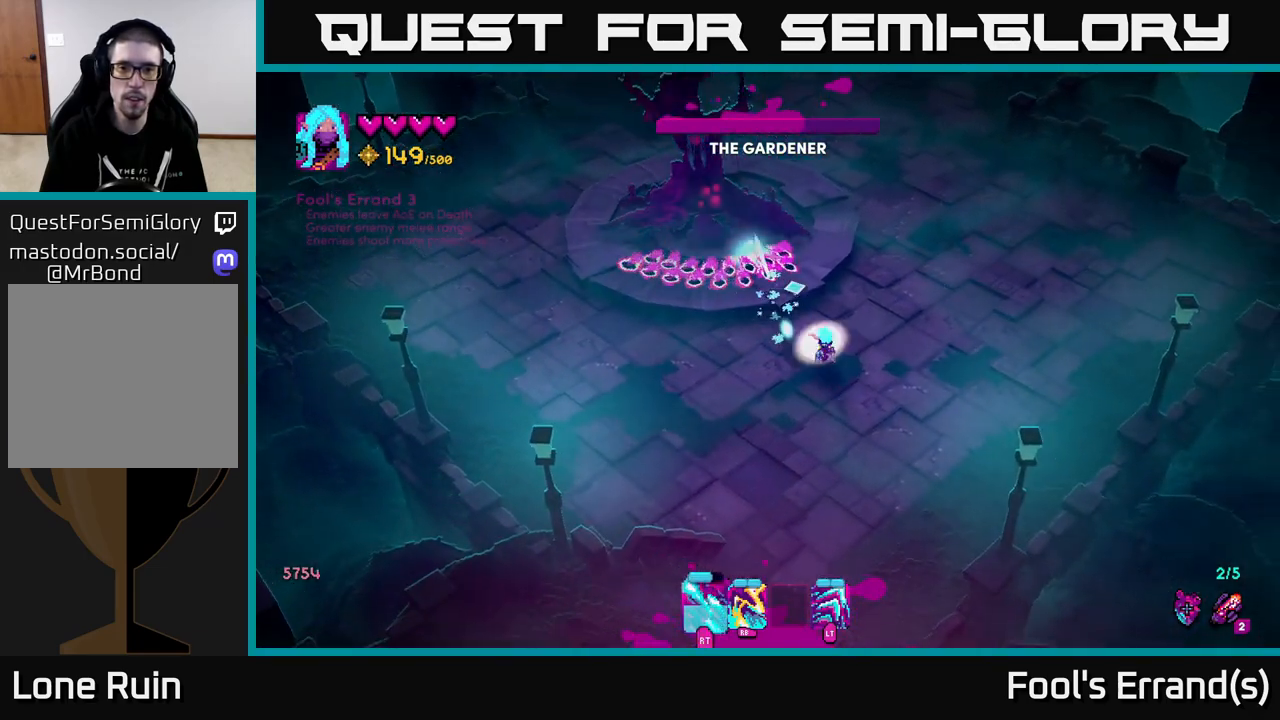
{"buttons": ["R2"], "left_stick": "up", "right_stick": "up-left", "events": [[183, "left_stick", "up"], [283, "right_stick", "up-left"]]}
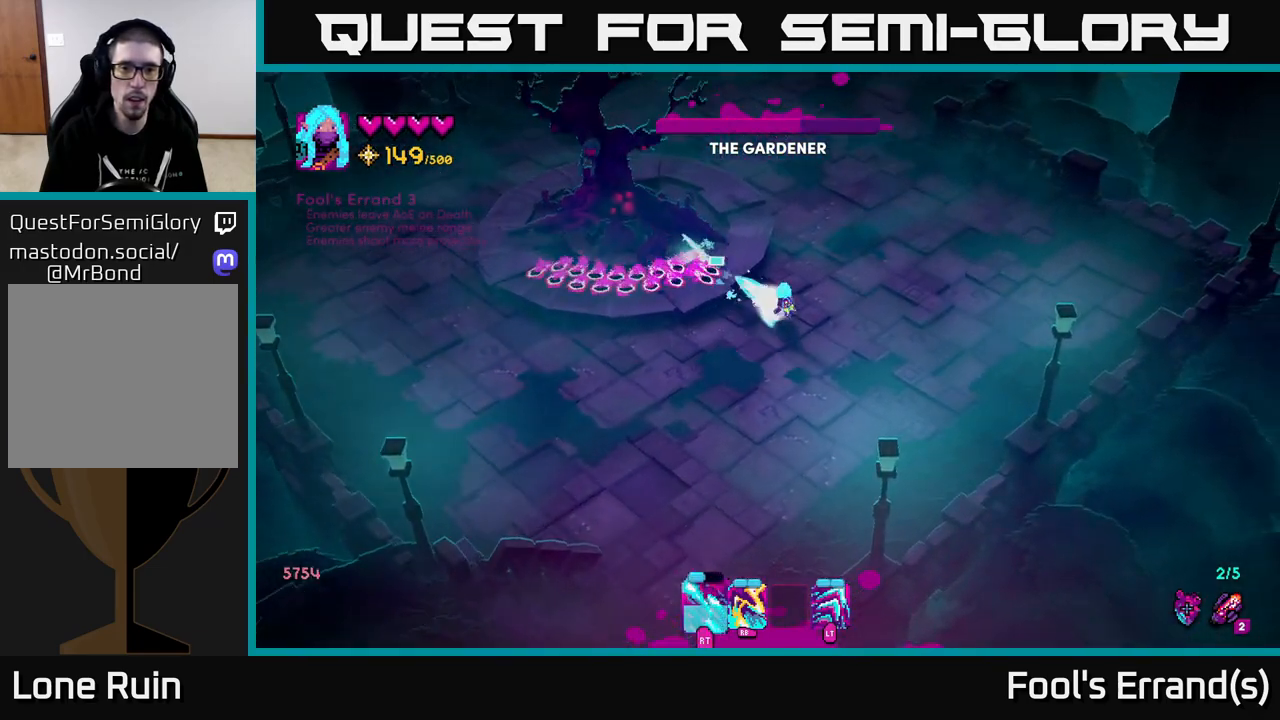
{"buttons": ["R1", "R2"], "left_stick": "center", "right_stick": "left", "events": [[217, "right_stick", "left"], [267, "left_stick", "up-right"], [367, "left_stick", "center"], [500, "R1", "down"]]}
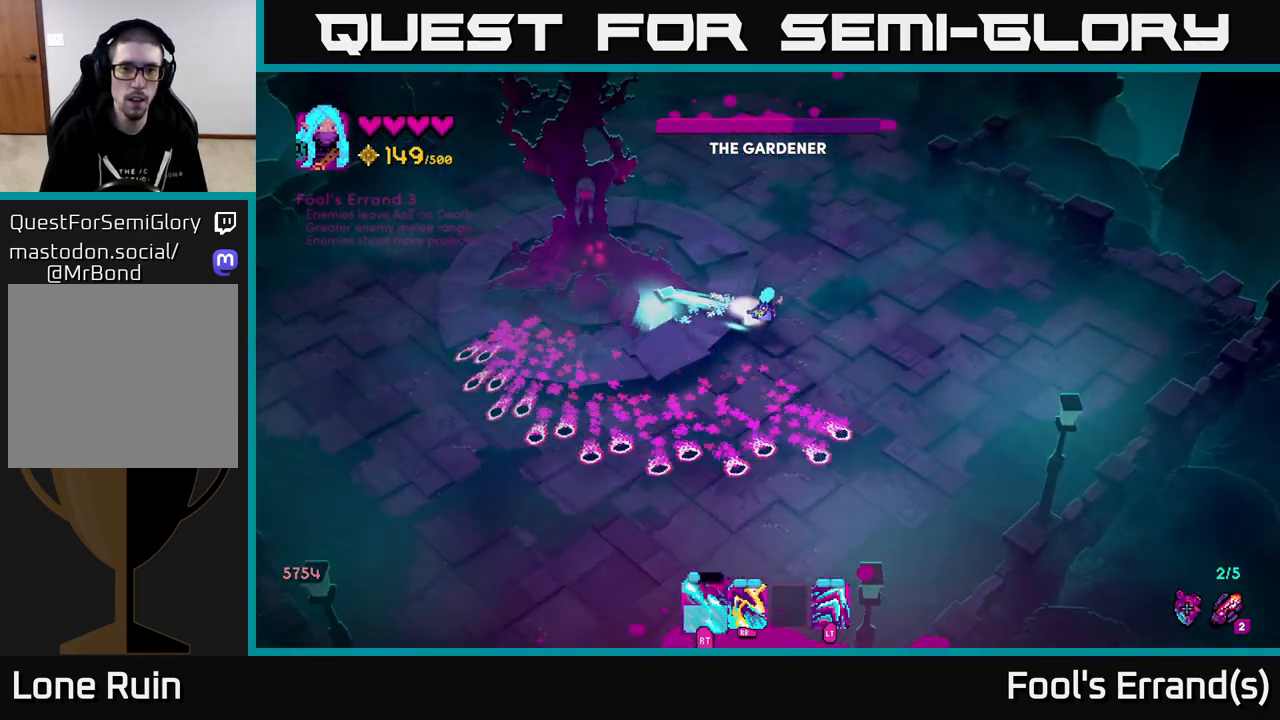
{"buttons": ["R2"], "left_stick": "down", "right_stick": "up-left", "events": [[50, "left_stick", "down-left"], [150, "R1", "up"], [200, "left_stick", "center"], [233, "R1", "down"], [317, "R1", "up"], [383, "R1", "down"], [433, "left_stick", "down"], [433, "right_stick", "up-left"], [467, "R1", "up"]]}
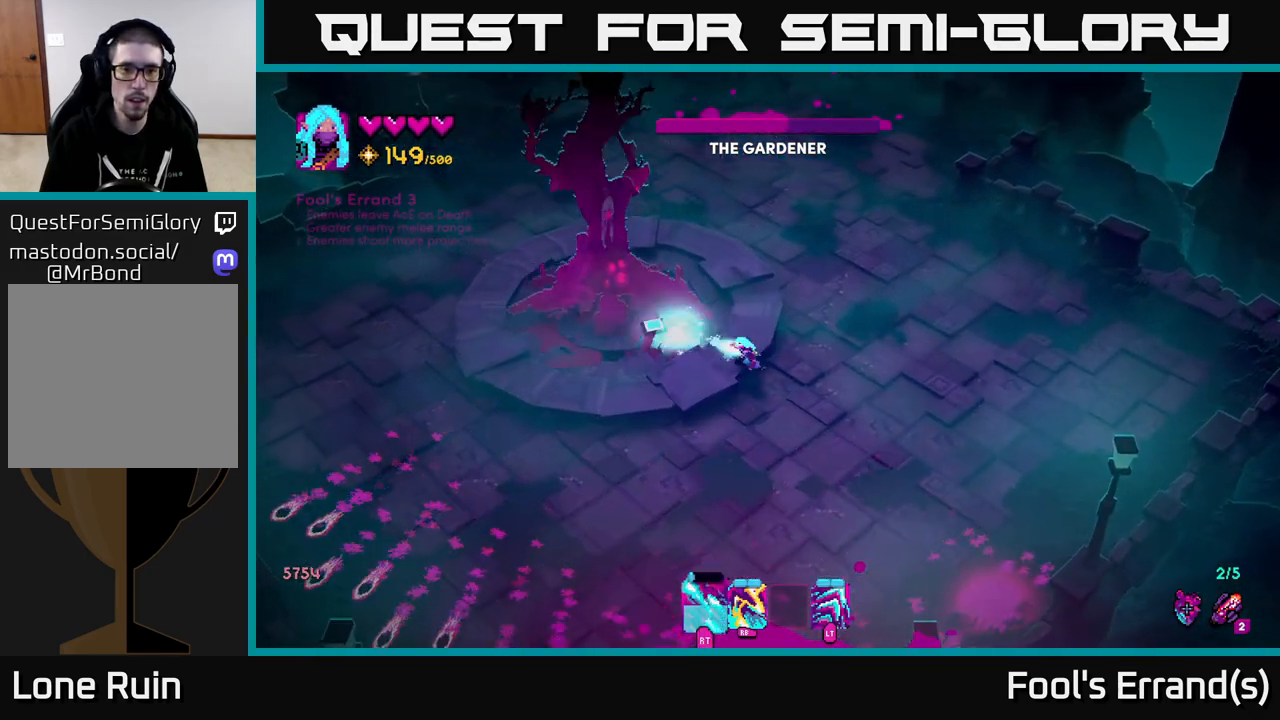
{"buttons": ["R2"], "left_stick": "down-left", "right_stick": "up-left", "events": [[100, "left_stick", "center"], [300, "left_stick", "down"], [350, "left_stick", "down-left"]]}